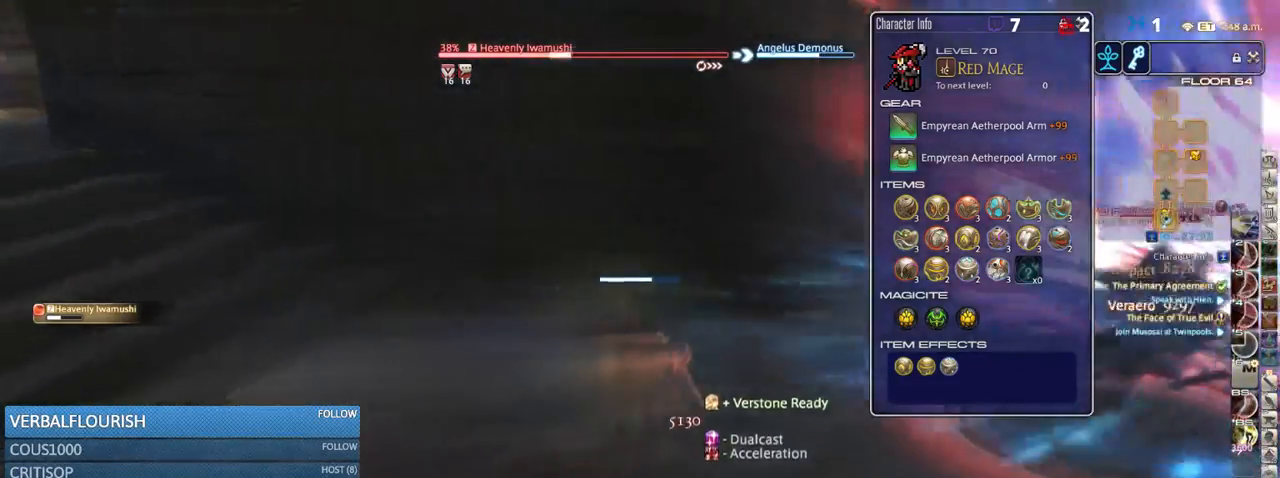
Gameplay with keyboard; each line is a JSON object with the keys held at the frame after it. "events" lists presses ("down") and releases ("up") of ".", "/", "0", "1", "2", "3", "4", "5", "6", "7", "8", "9", "a", "alt_l", "alt_r", "b", "backslash", "backspace", "c", "caps_lock", "comma", "ctrl_l", "ctrl_r", "d", "down", "e", "equals", "escape", "f", "f1", "f10", "f11", "f12", "f2", "f3", "f4", "f5", "f6", "f7", "f8", "f9", "g", "h", "i", "j", "k", "l", "lbracket", "left", "m", "minus", "n", "o", "p", "q", "quote", "r", "rbracket", "return", "right", "s", "semicolon", "shift_l", "shift_r", "space", "super_l", "super_r", "t", "tab", "tilde", "u", "up", "v", "w", "x", "y" and "z" between this image and that frame as [ms after this image, input, new state], when the widget could be followed in between. No other keys are recorded. Mouse input is not recorded.
{"keys": ["d", "rbracket"], "events": [[33, "s", "up"], [316, "rbracket", "up"], [383, "rbracket", "down"]]}
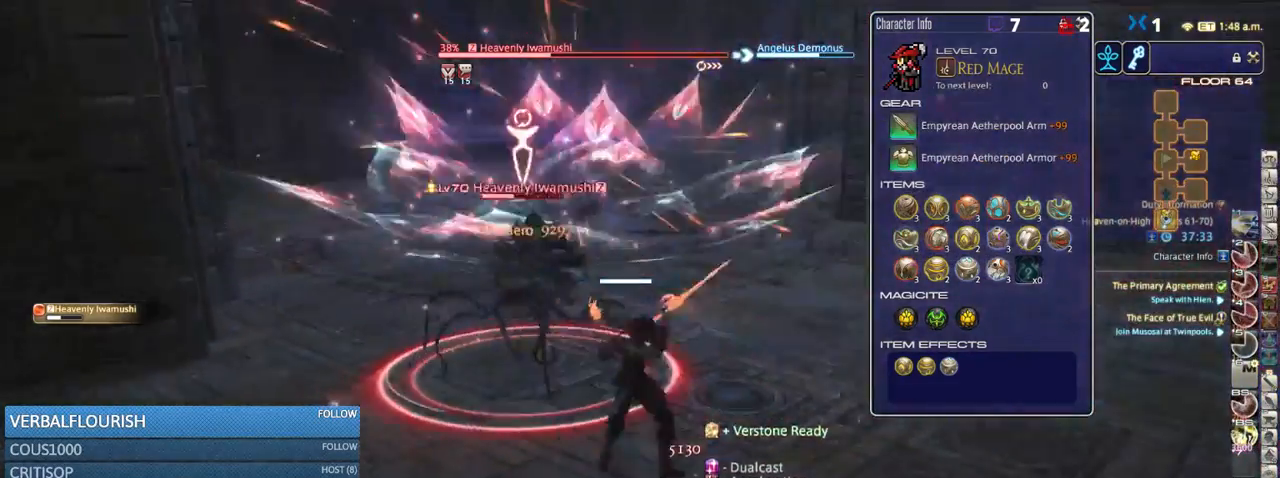
{"keys": ["2"], "events": [[100, "lbracket", "down"], [133, "d", "up"], [183, "2", "down"], [183, "lbracket", "up"], [183, "rbracket", "up"], [250, "2", "up"], [333, "2", "down"], [366, "2", "up"], [433, "2", "down"]]}
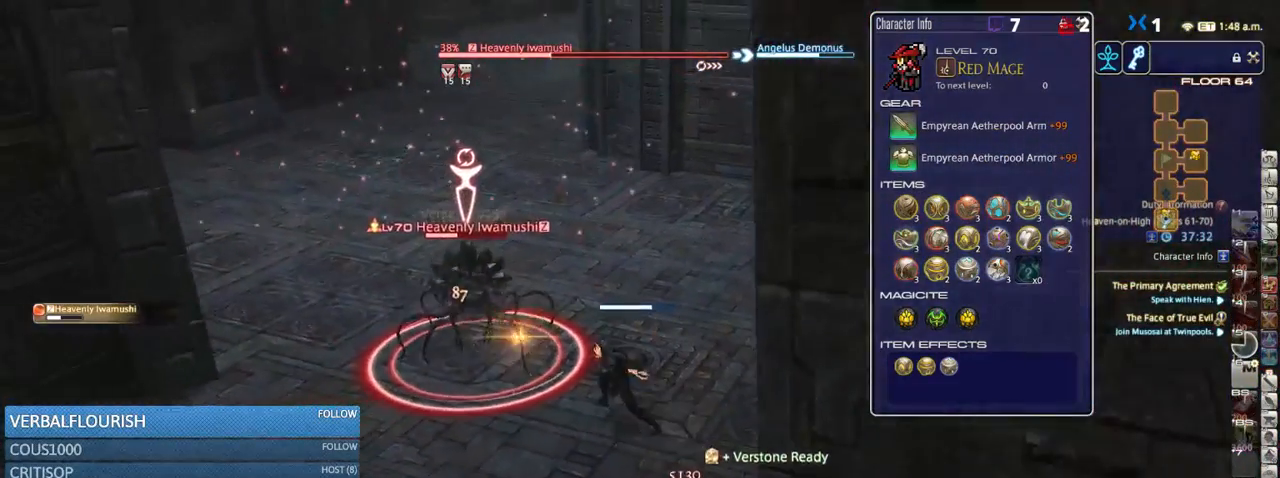
{"keys": ["rbracket"], "events": [[33, "2", "up"], [66, "2", "down"], [183, "2", "up"], [466, "rbracket", "down"]]}
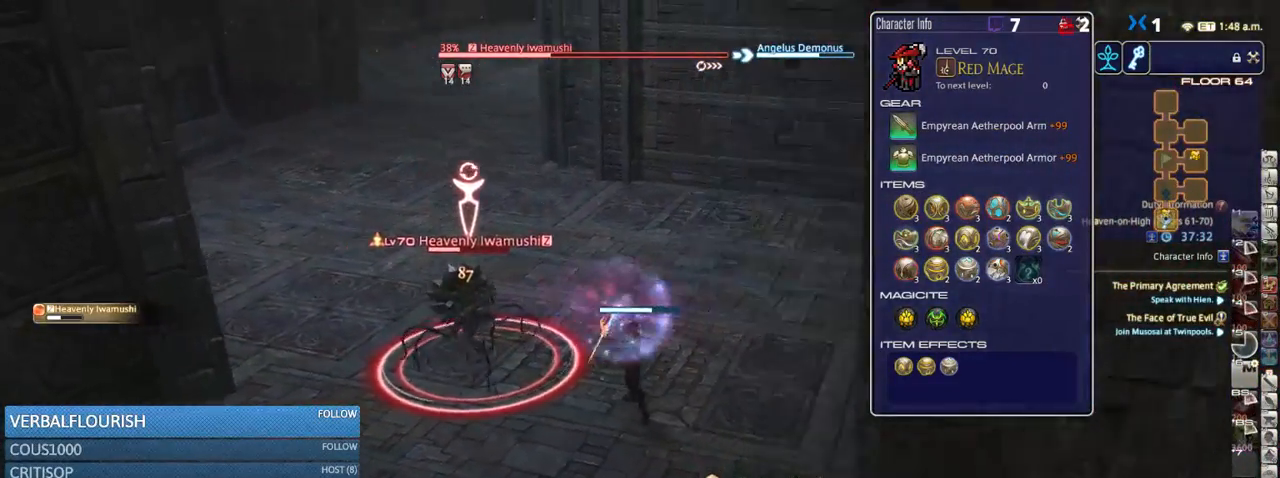
{"keys": [], "events": [[66, "rbracket", "up"]]}
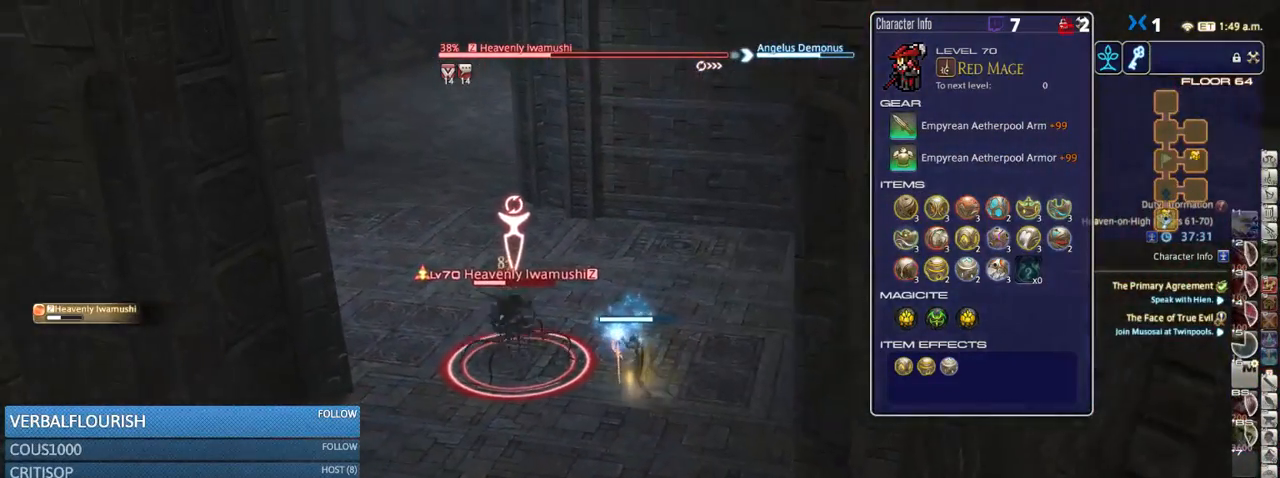
{"keys": [], "events": []}
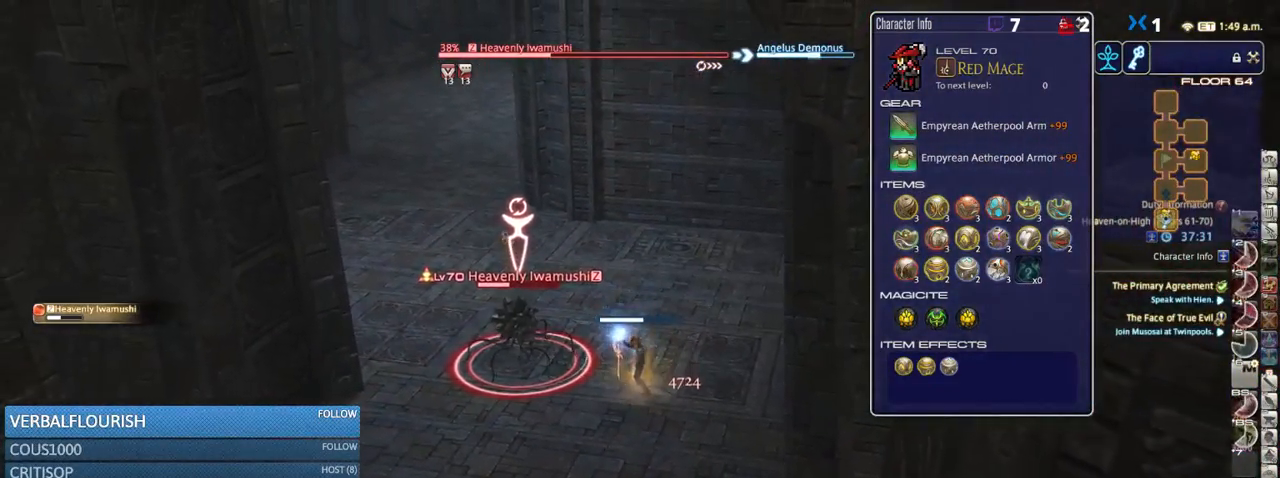
{"keys": [], "events": []}
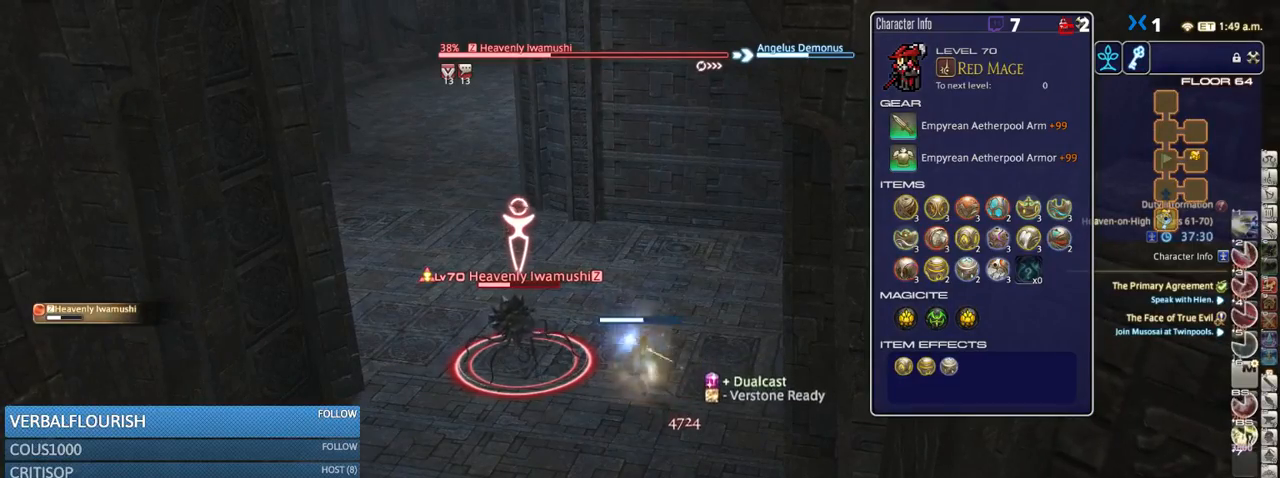
{"keys": ["0"], "events": [[233, "0", "down"], [300, "0", "up"], [383, "0", "down"], [466, "0", "up"], [483, "0", "down"]]}
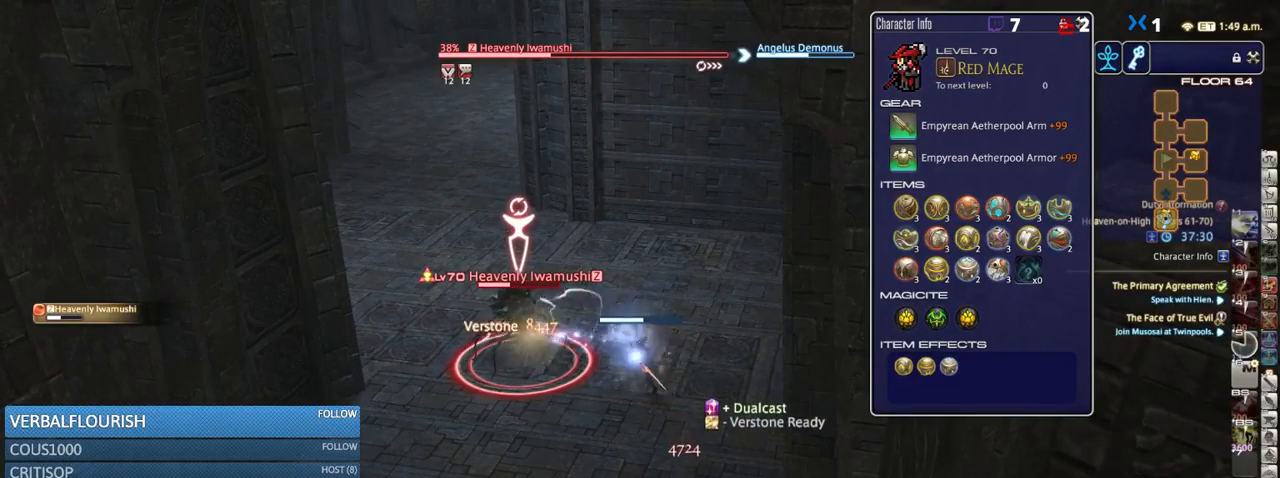
{"keys": [], "events": [[66, "0", "up"], [133, "0", "down"], [233, "0", "up"], [316, "0", "down"], [416, "0", "up"]]}
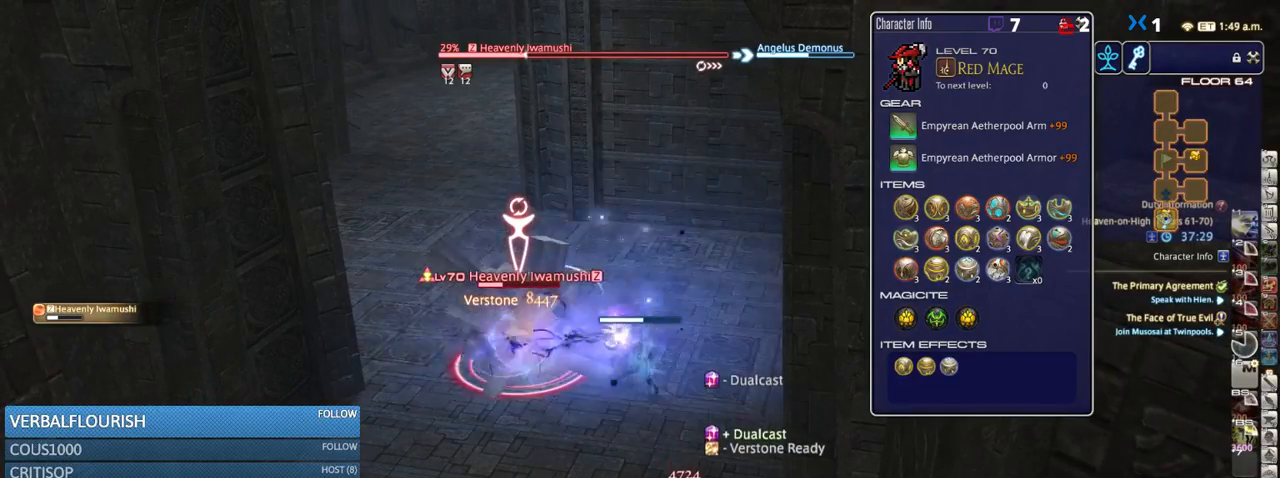
{"keys": ["d", "w"], "events": [[33, "return", "down"], [83, "d", "down"], [83, "w", "down"], [116, "return", "up"], [433, "rbracket", "down"], [450, "rbracket", "up"]]}
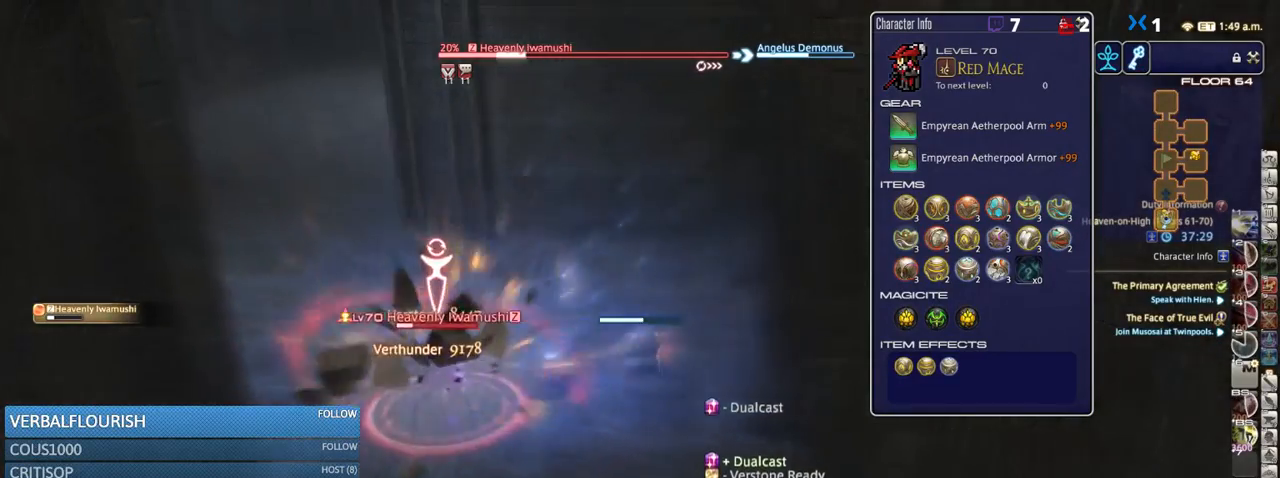
{"keys": ["w"], "events": [[83, "rbracket", "down"], [166, "rbracket", "up"], [233, "d", "up"], [283, "rbracket", "down"], [300, "rbracket", "up"], [433, "rbracket", "down"], [450, "rbracket", "up"]]}
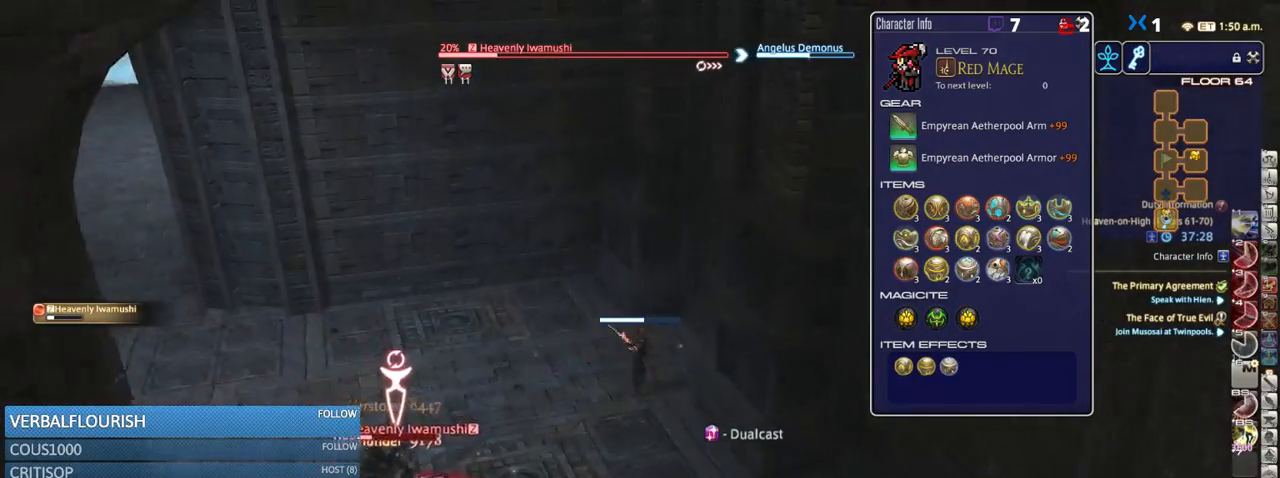
{"keys": ["alt_r"], "events": [[83, "a", "down"], [83, "rbracket", "down"], [150, "w", "up"], [333, "s", "down"], [450, "a", "up"], [450, "s", "up"], [483, "alt_r", "down"], [483, "rbracket", "up"]]}